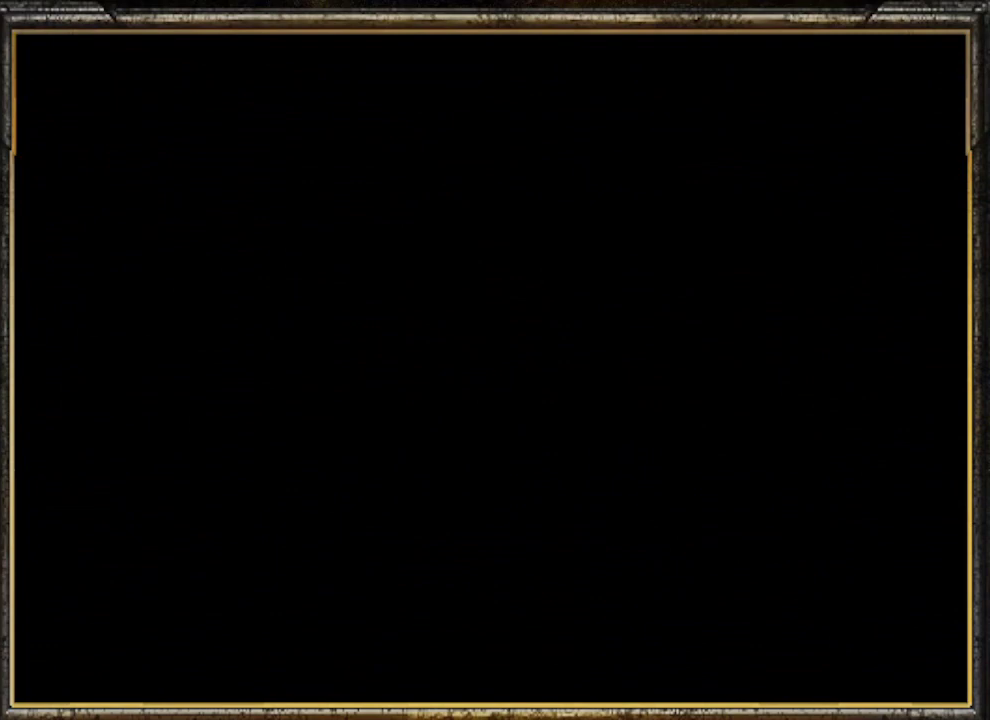
Gameplay with a controller (Nintendo layout); each line is a JSON object with the inputs held at the frame after it. "events" lists button and stick changes between this image and that frame as [ms after this image, input, new state], when the widget could be followed in between. Not read: L3 R3.
{"buttons": [], "left_stick": "center", "events": []}
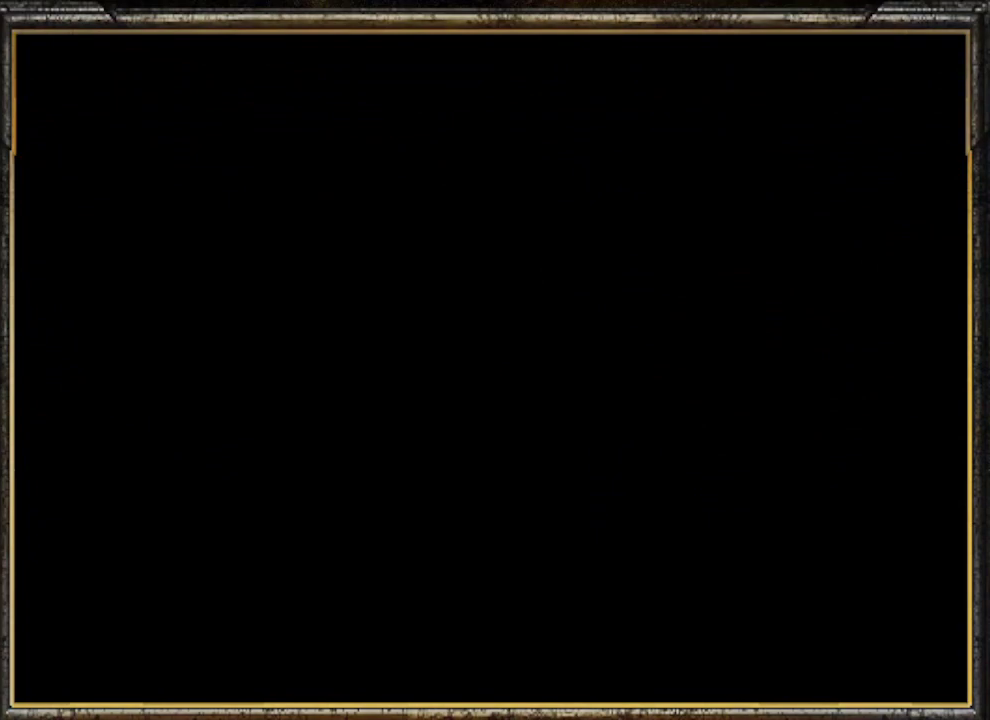
{"buttons": [], "left_stick": "center", "events": []}
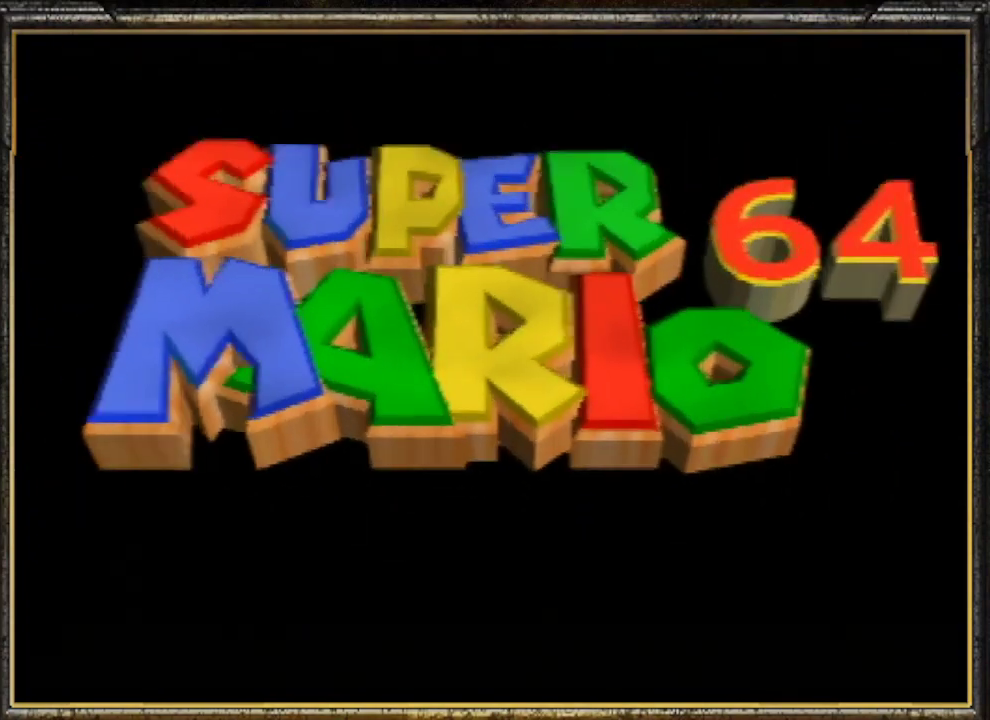
{"buttons": [], "left_stick": "center", "events": []}
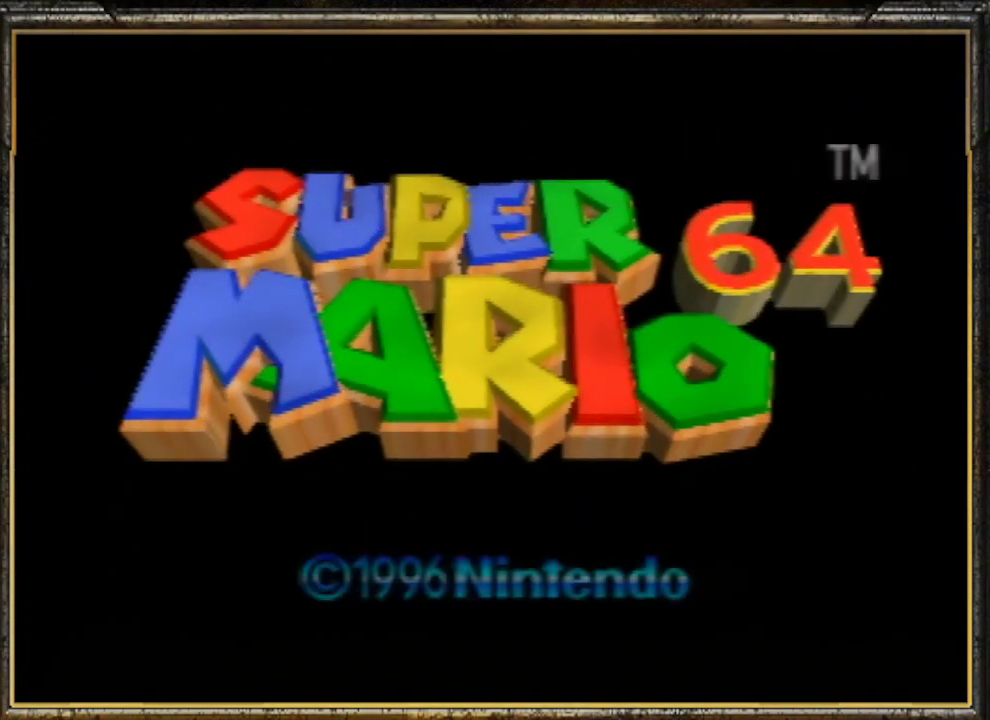
{"buttons": [], "left_stick": "center", "events": []}
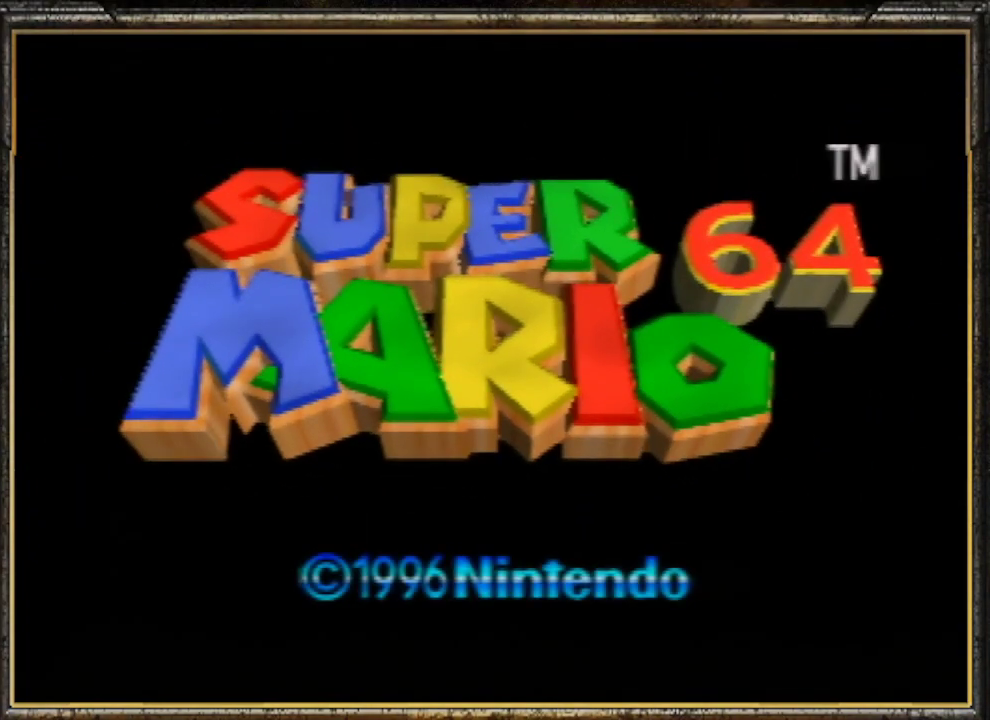
{"buttons": [], "left_stick": "center", "events": []}
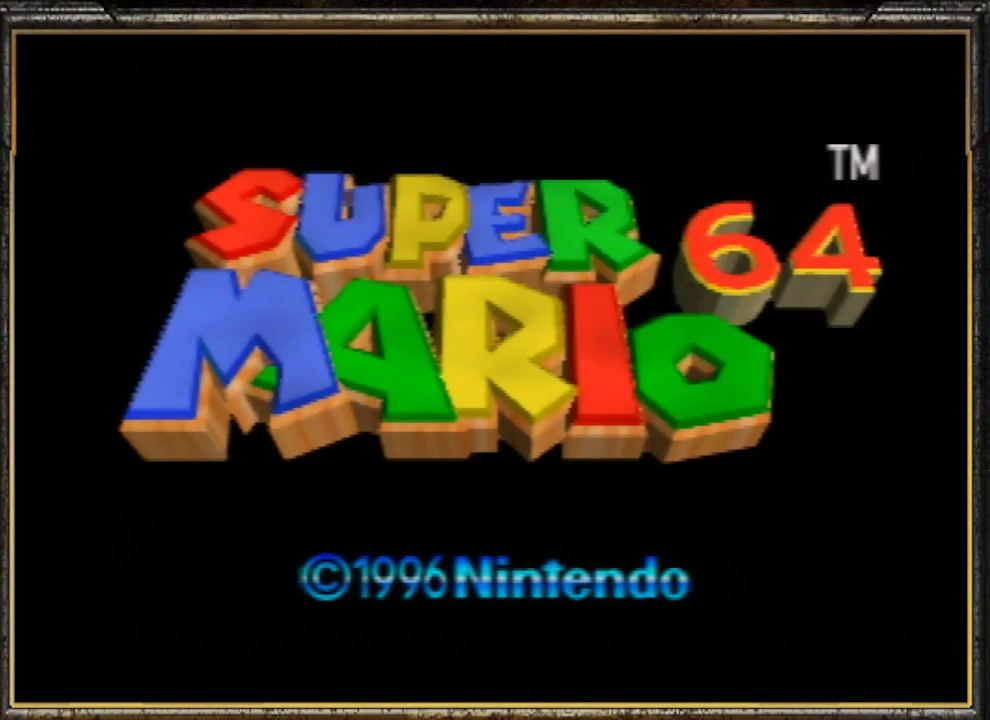
{"buttons": [], "left_stick": "center", "events": []}
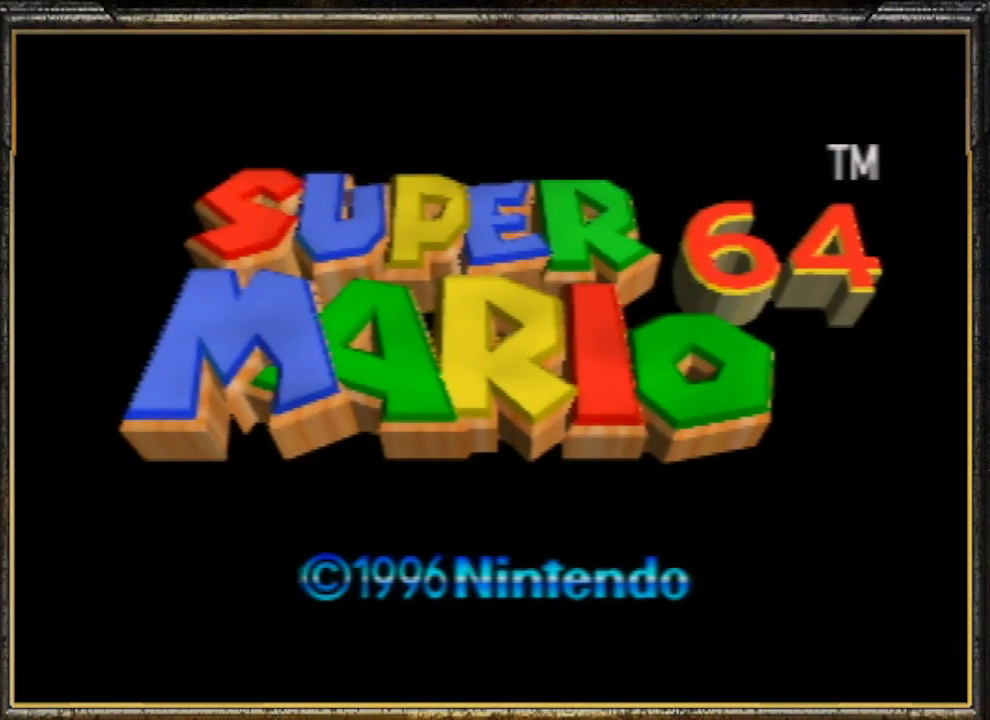
{"buttons": [], "left_stick": "center", "events": []}
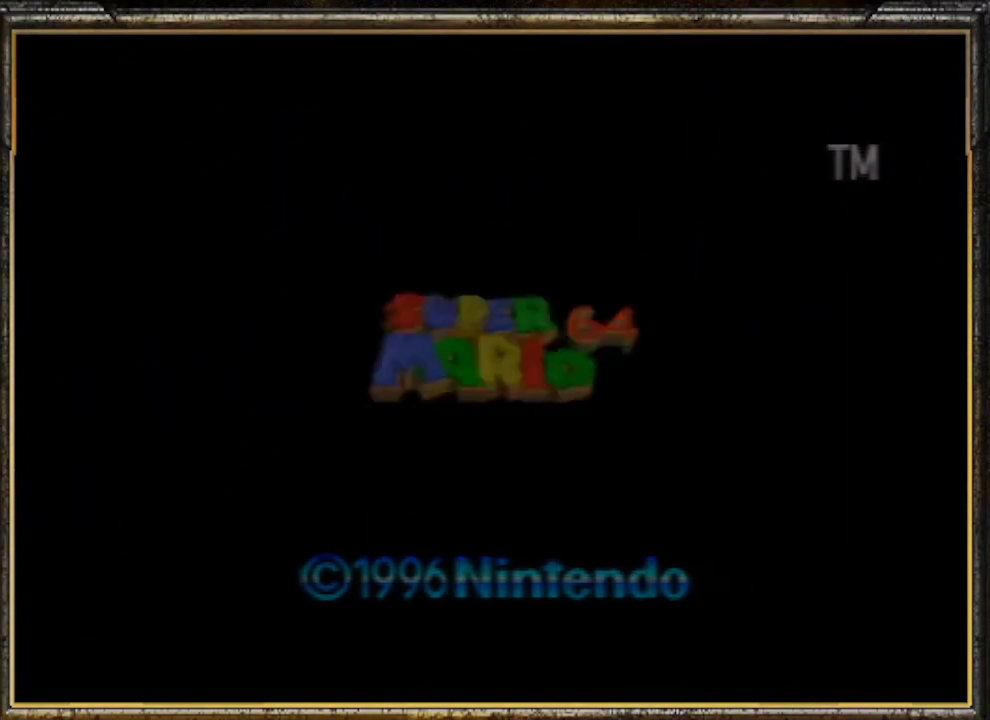
{"buttons": [], "left_stick": "center", "events": []}
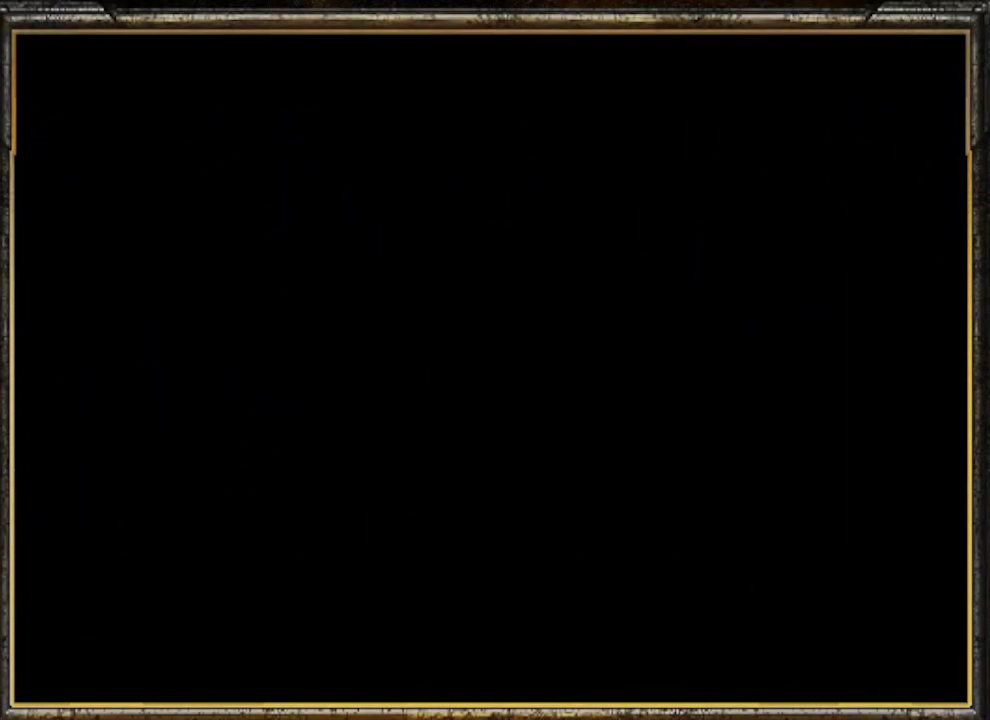
{"buttons": [], "left_stick": "center", "events": []}
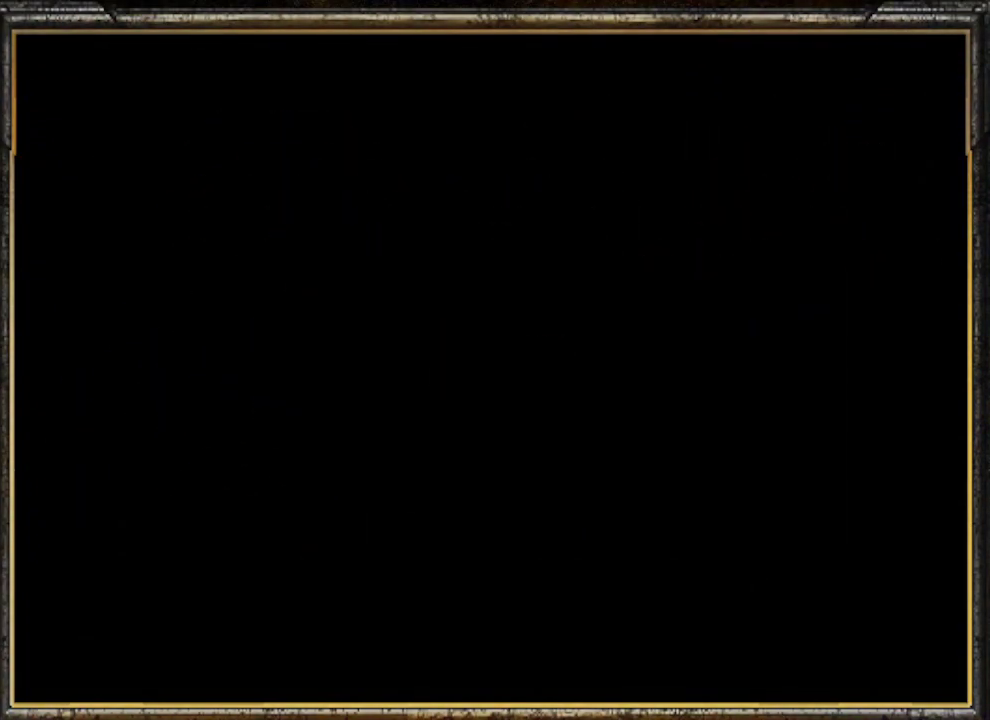
{"buttons": [], "left_stick": "center", "events": []}
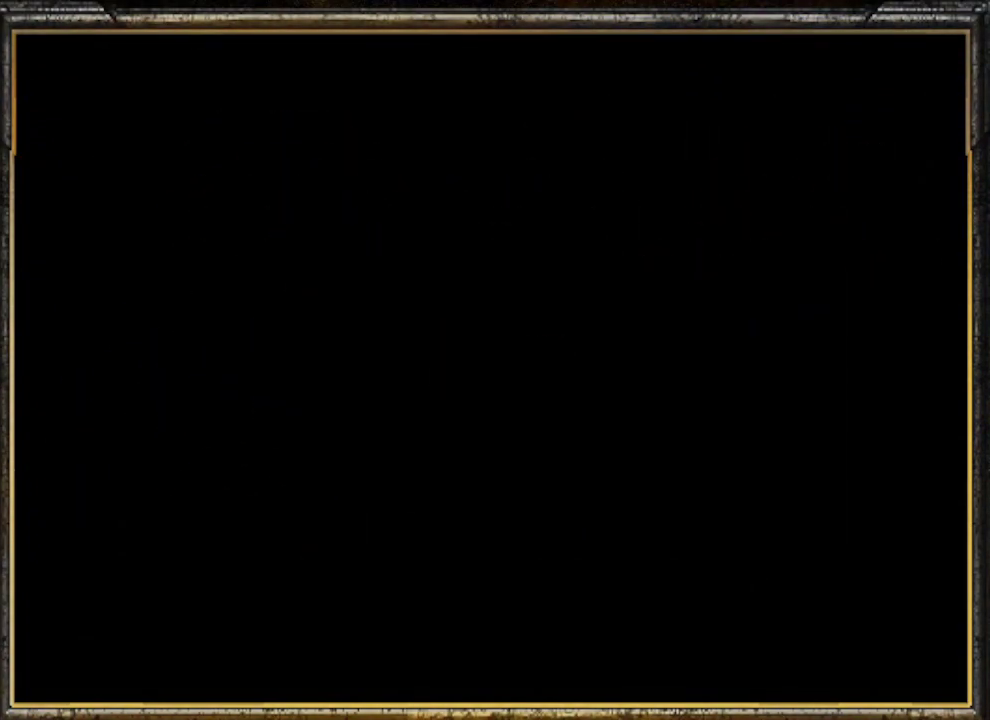
{"buttons": ["START"], "left_stick": "center", "events": [[433, "START", "down"]]}
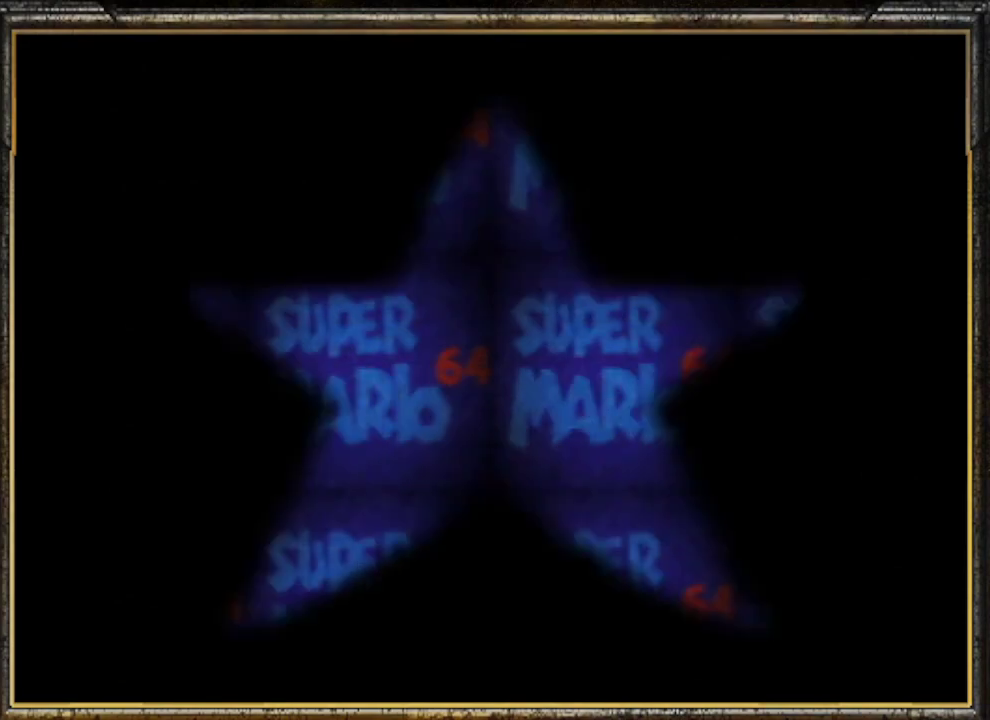
{"buttons": [], "left_stick": "center", "events": [[67, "START", "up"], [133, "START", "down"], [233, "START", "up"], [300, "START", "down"], [400, "START", "up"]]}
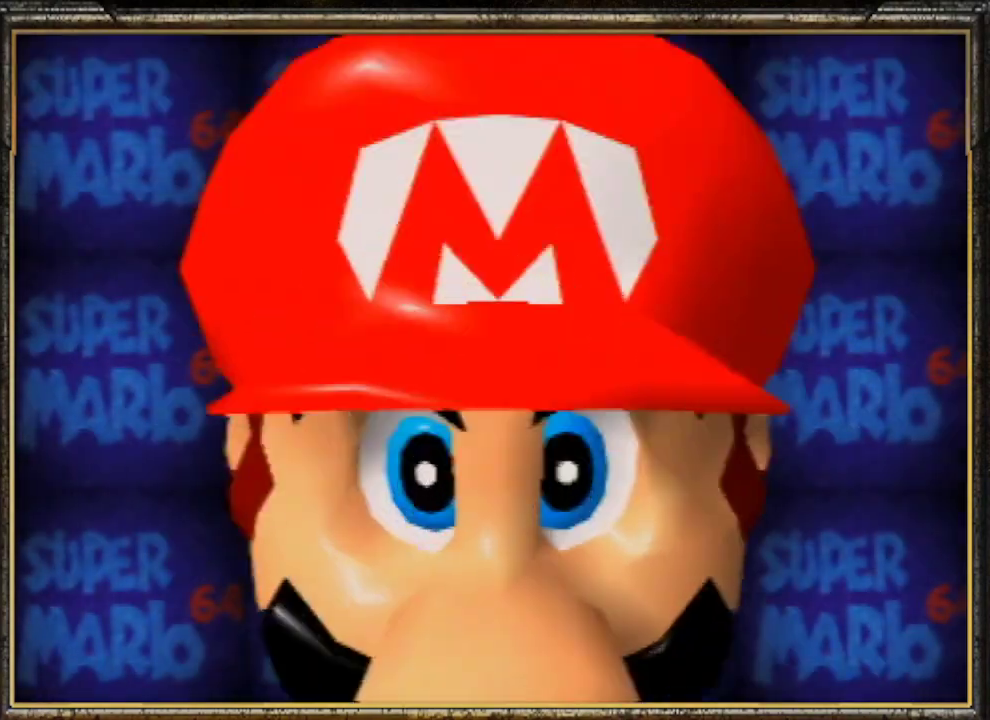
{"buttons": [], "left_stick": "center", "events": [[33, "START", "down"], [67, "START", "up"], [167, "START", "down"], [300, "START", "up"], [367, "START", "down"], [467, "START", "up"]]}
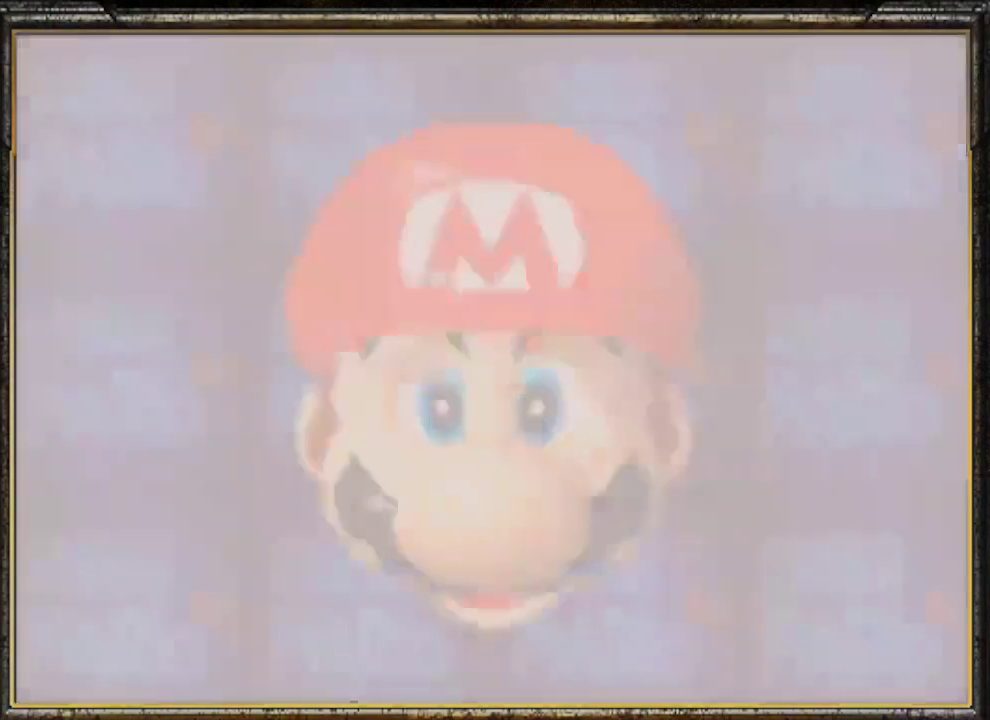
{"buttons": [], "left_stick": "center", "events": [[100, "A", "down"], [467, "A", "up"]]}
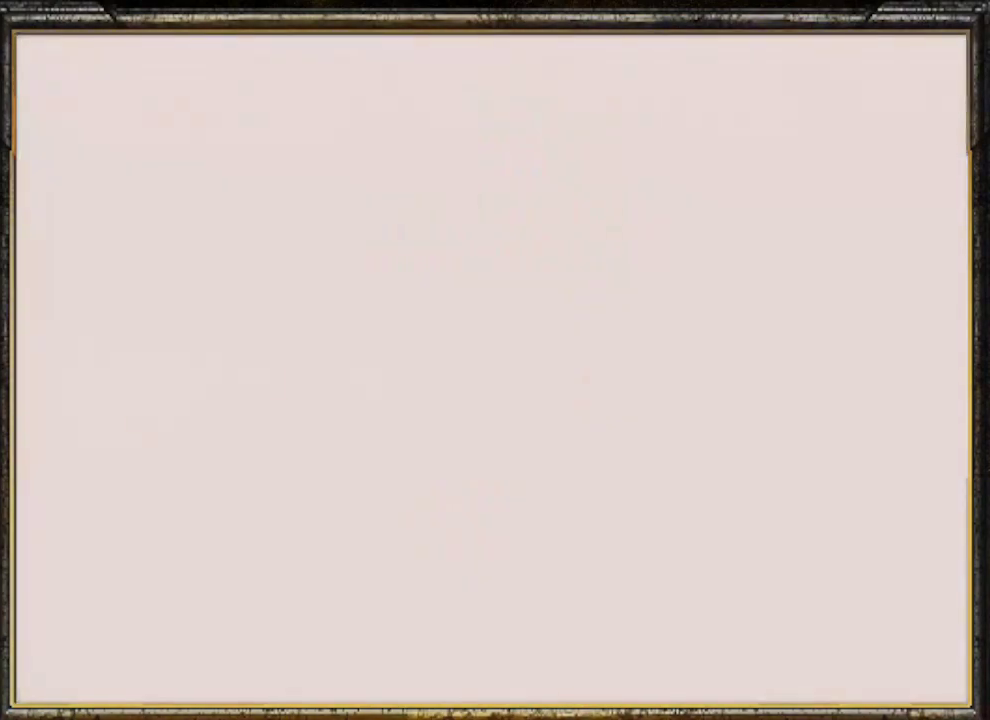
{"buttons": ["A"], "left_stick": "center", "events": [[67, "A", "down"], [133, "A", "up"], [233, "A", "down"], [367, "A", "up"], [400, "A", "down"]]}
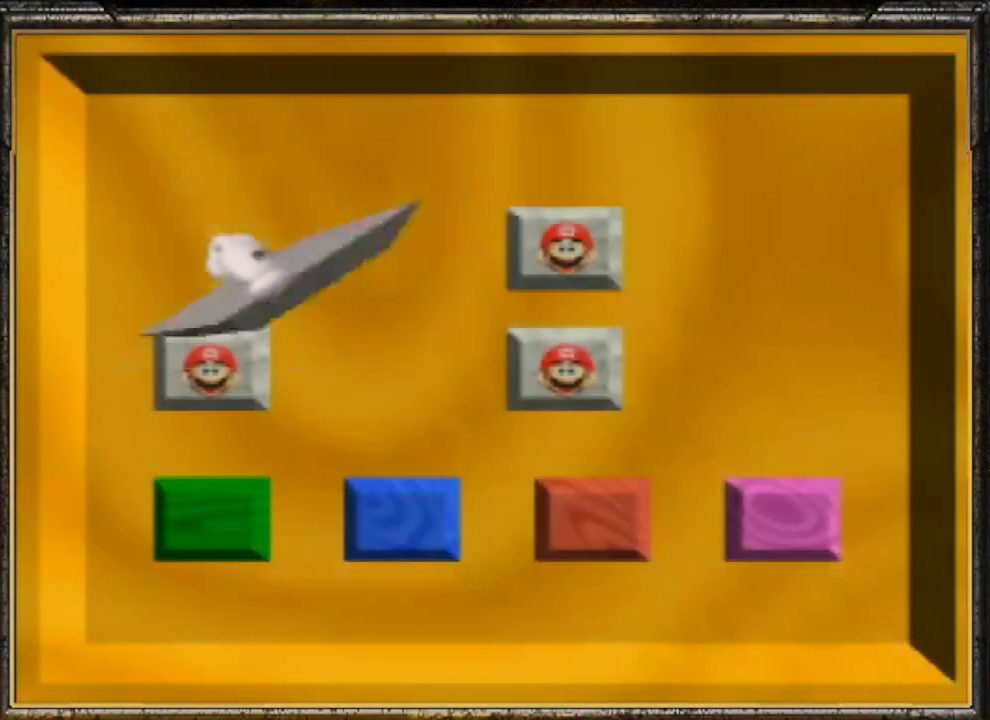
{"buttons": [], "left_stick": "center", "events": [[33, "A", "up"], [67, "A", "down"], [133, "A", "up"]]}